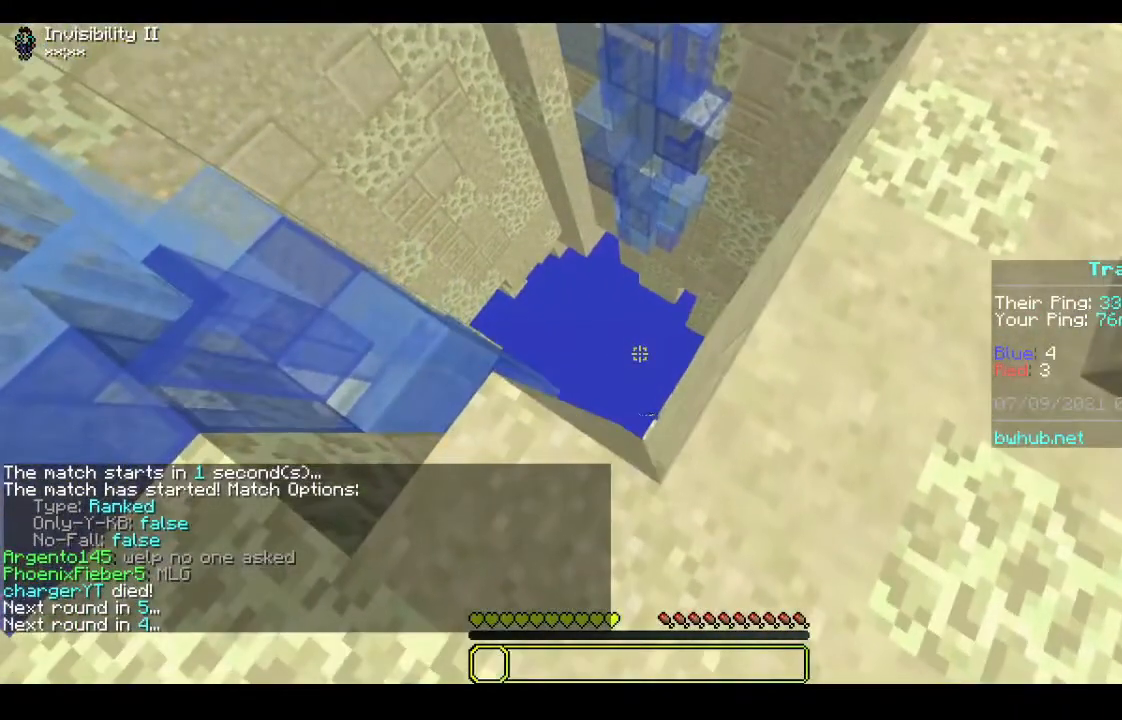
Gameplay with keyboard and mouse; each line is a JSON object with the keys and mouse buttons held at the frame after it. "events" lists presses ("down") and releases ("up") of "a", "d", "s", "w", "mouse_left" and "mouse_right" between this image and that frame as [ms after this image, input, new state], when the widget could be followed in between. "mouse_left", "mouse_right" = the "left", "right" buttons of the "mouse" list. No other keys are recorded. Fast repeated clicks can show as one long hold. Mouse movement is not recorded.
{"keys": [], "mouse": [], "events": []}
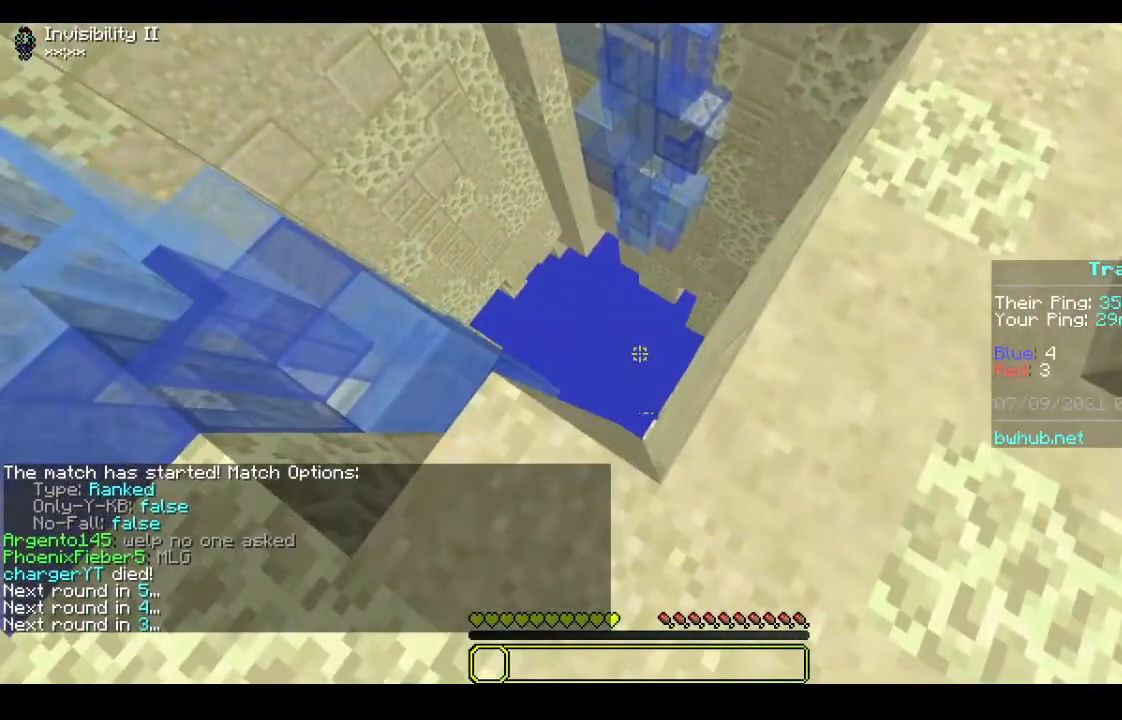
{"keys": ["s"], "mouse": [], "events": [[67, "s", "down"]]}
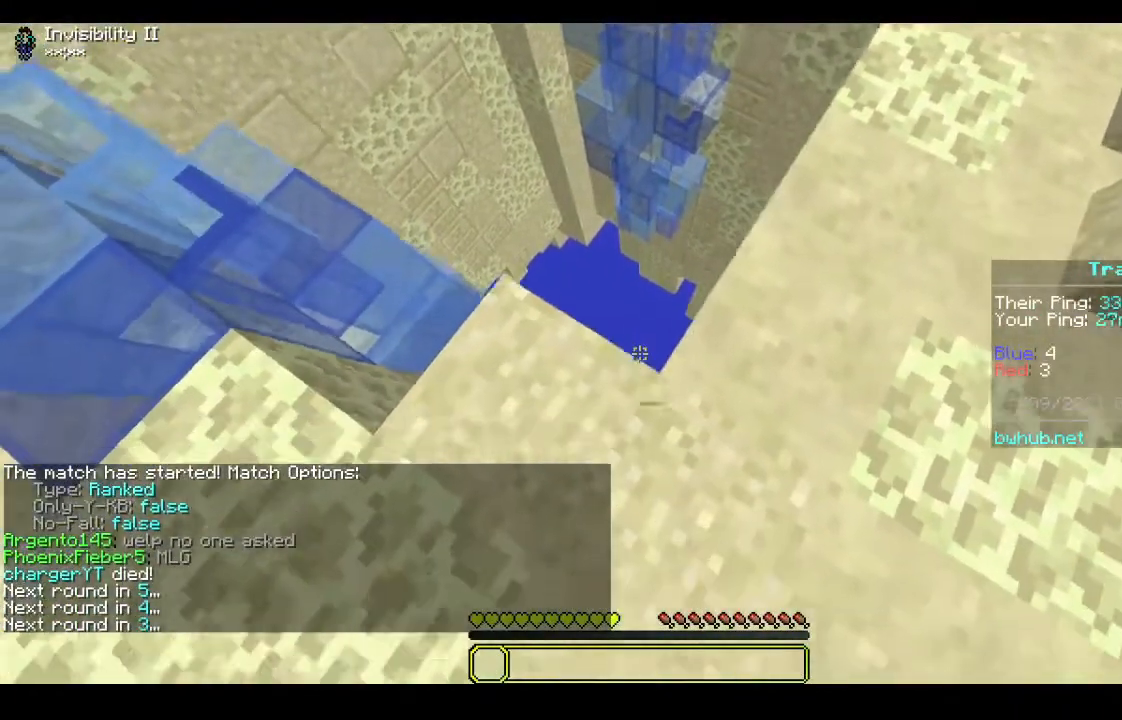
{"keys": ["a", "s"], "mouse": [], "events": [[367, "a", "down"]]}
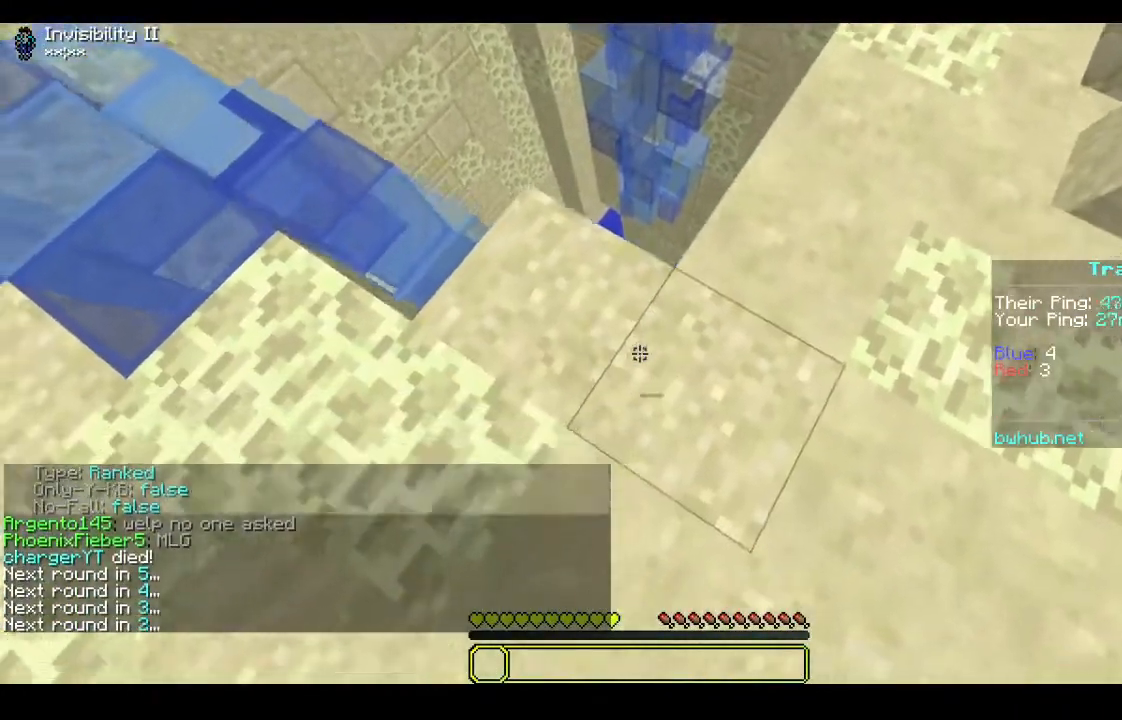
{"keys": [], "mouse": [], "events": [[100, "a", "up"], [233, "s", "up"]]}
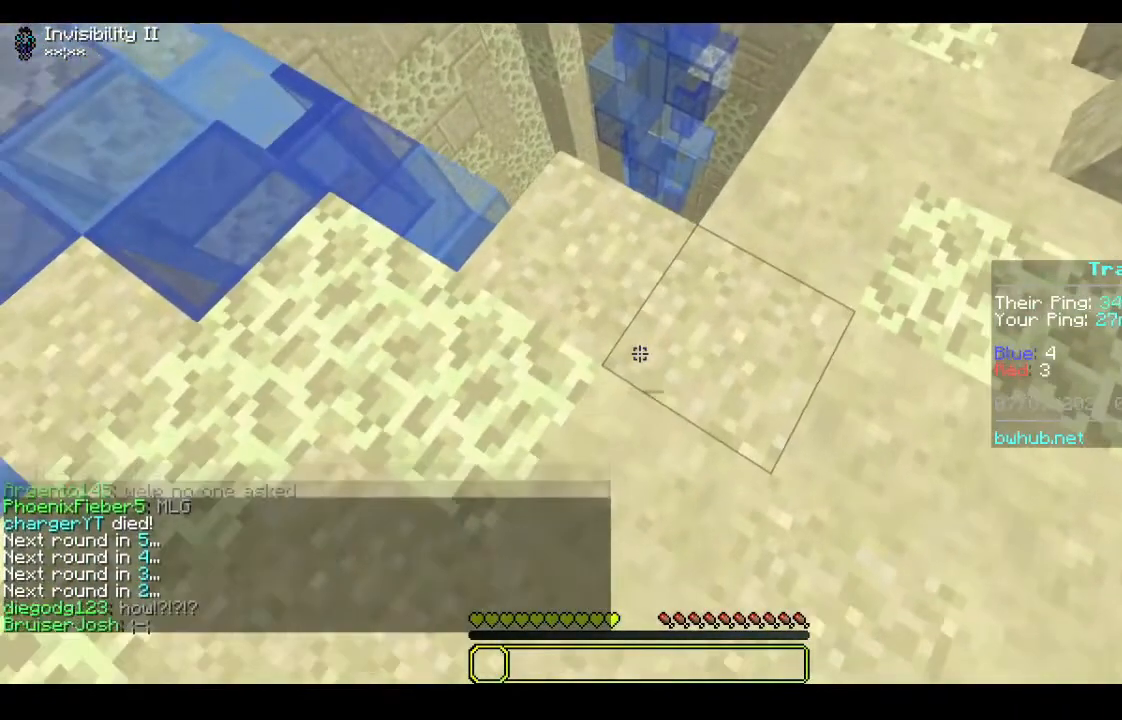
{"keys": [], "mouse": [], "events": []}
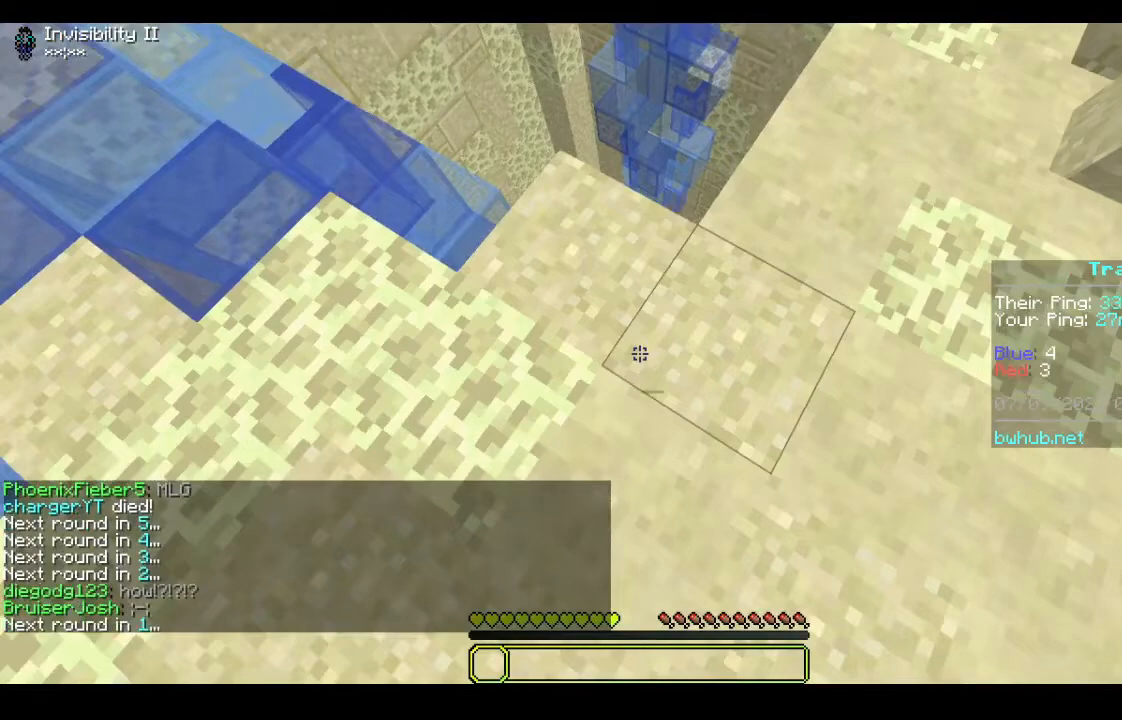
{"keys": [], "mouse": [], "events": []}
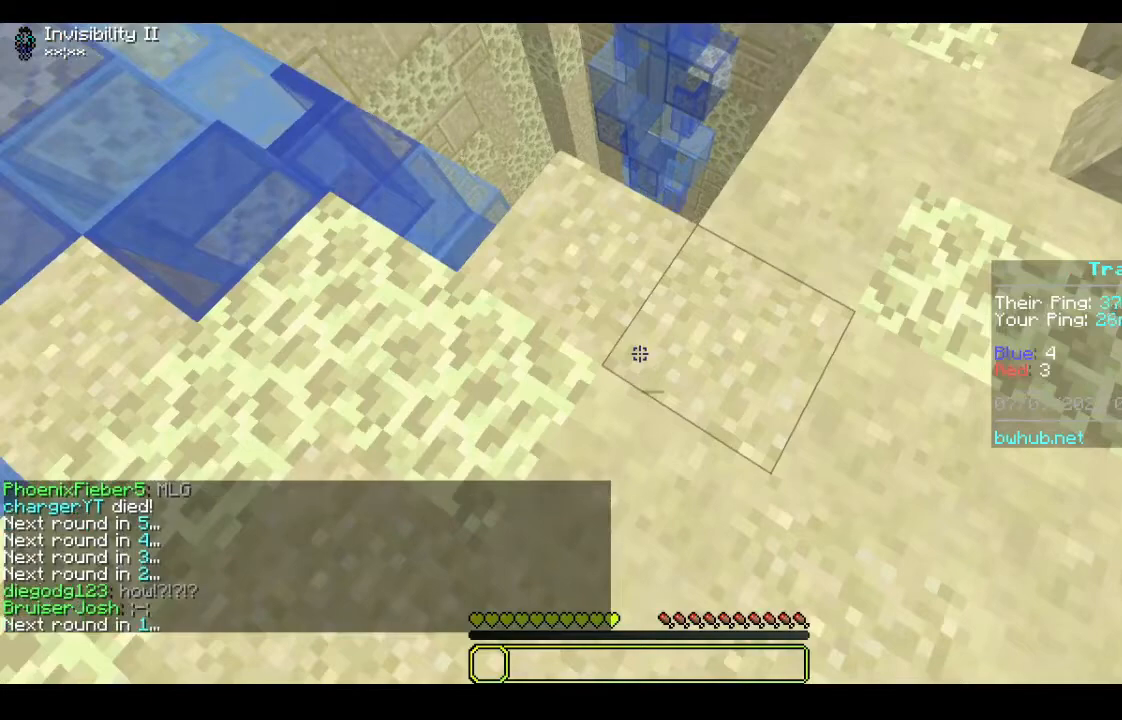
{"keys": [], "mouse": [], "events": [[133, "d", "down"], [367, "d", "up"]]}
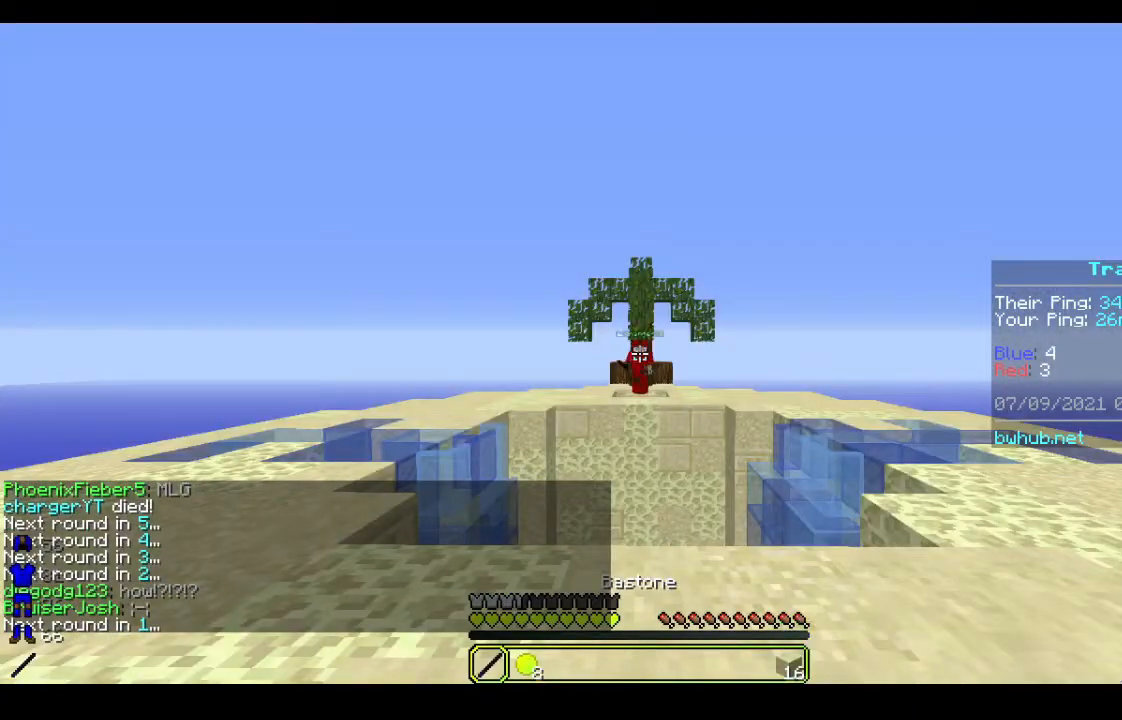
{"keys": [], "mouse": [], "events": []}
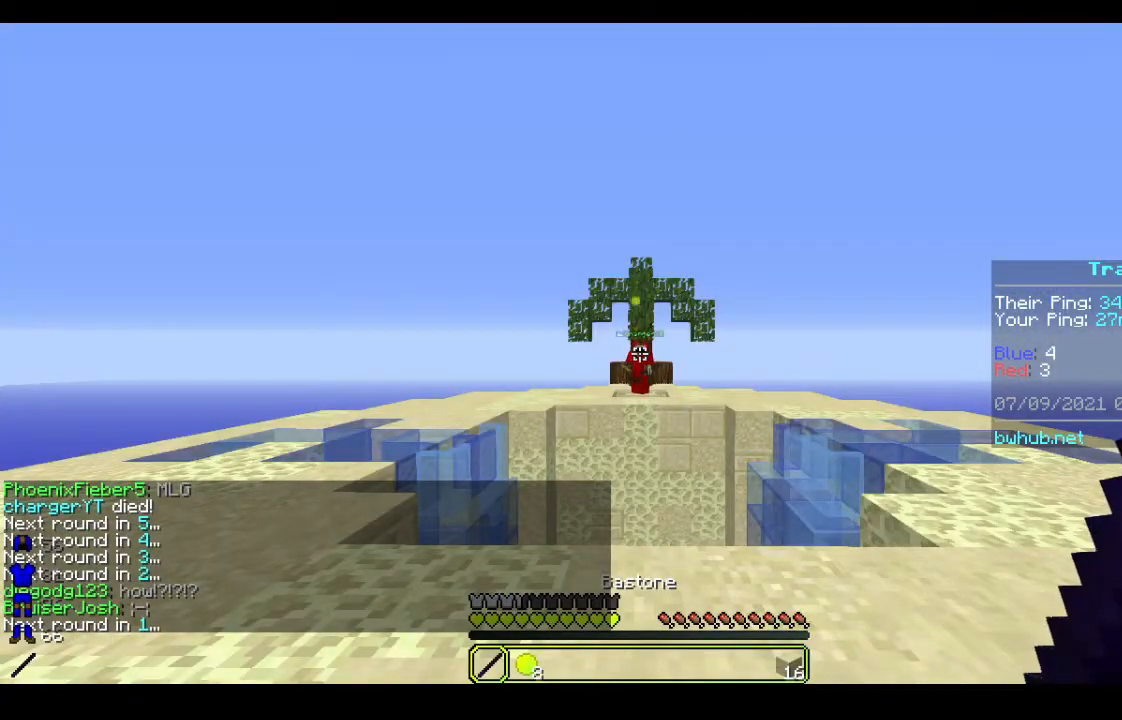
{"keys": ["d"], "mouse": [], "events": [[100, "d", "down"]]}
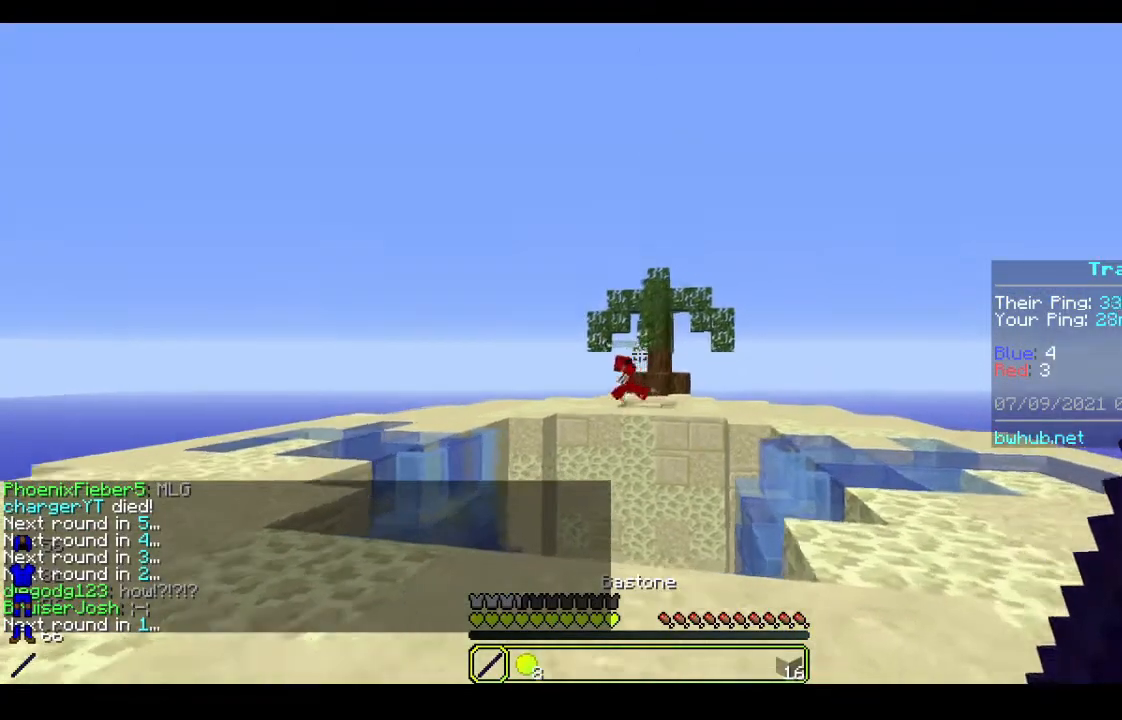
{"keys": ["d"], "mouse": [], "events": []}
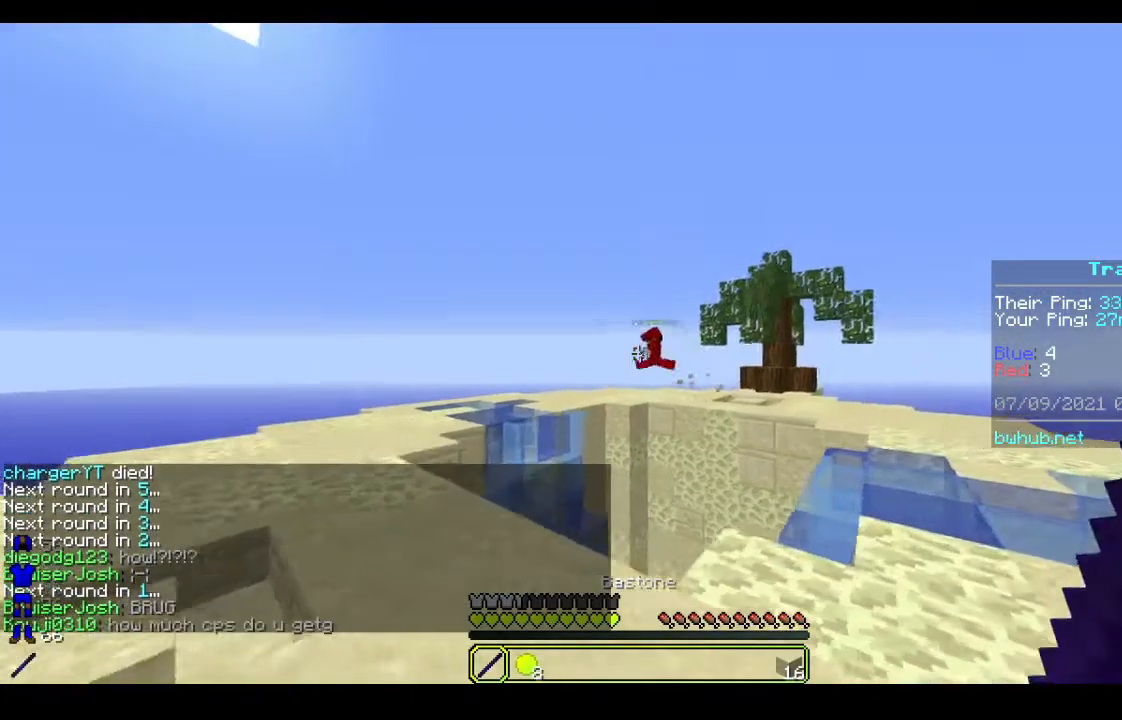
{"keys": ["d", "w"], "mouse": [], "events": [[33, "d", "up"], [133, "d", "down"], [367, "w", "down"]]}
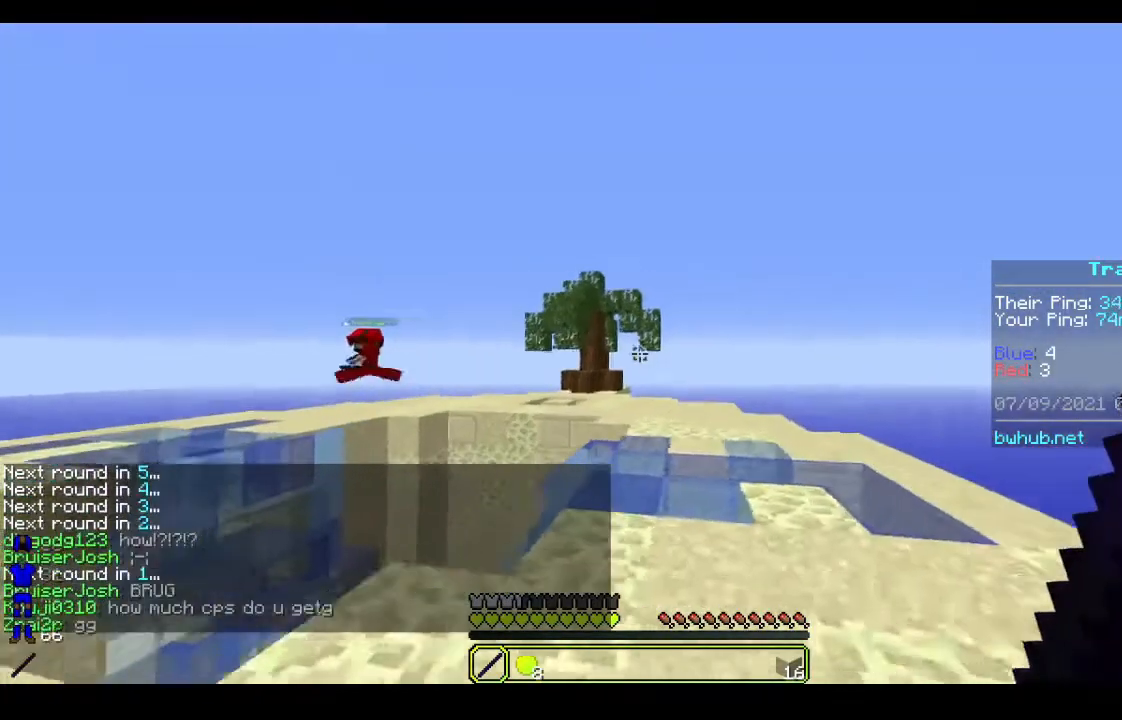
{"keys": ["d", "w"], "mouse": [], "events": []}
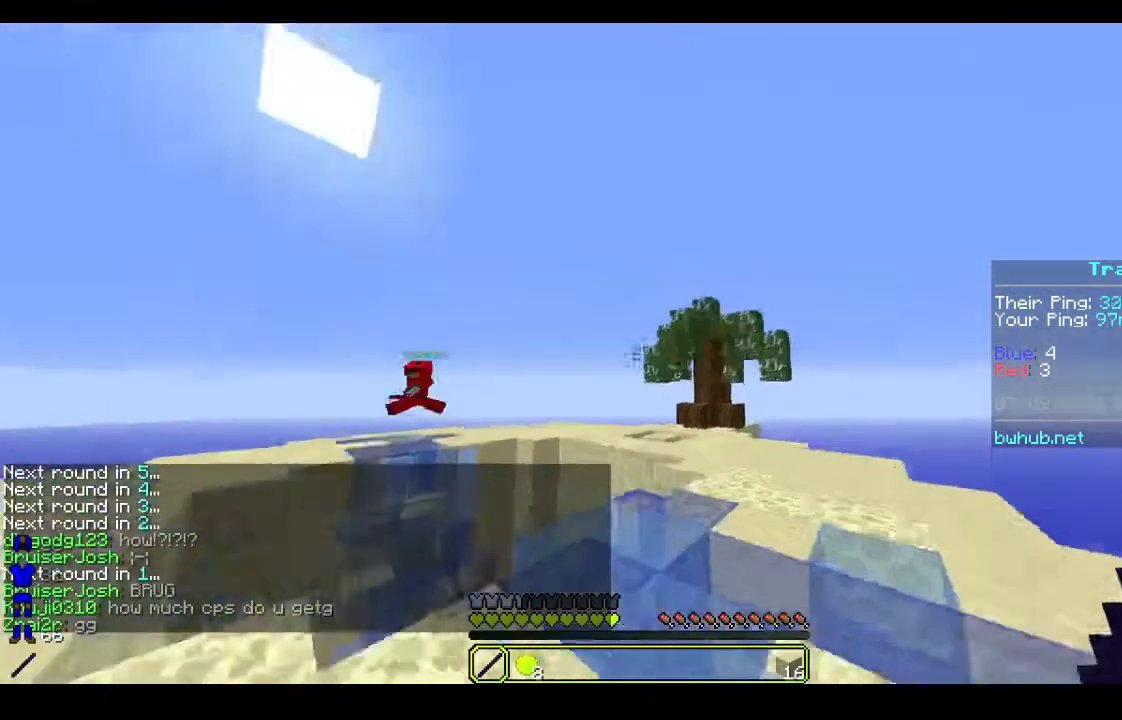
{"keys": ["d", "w"], "mouse": [], "events": []}
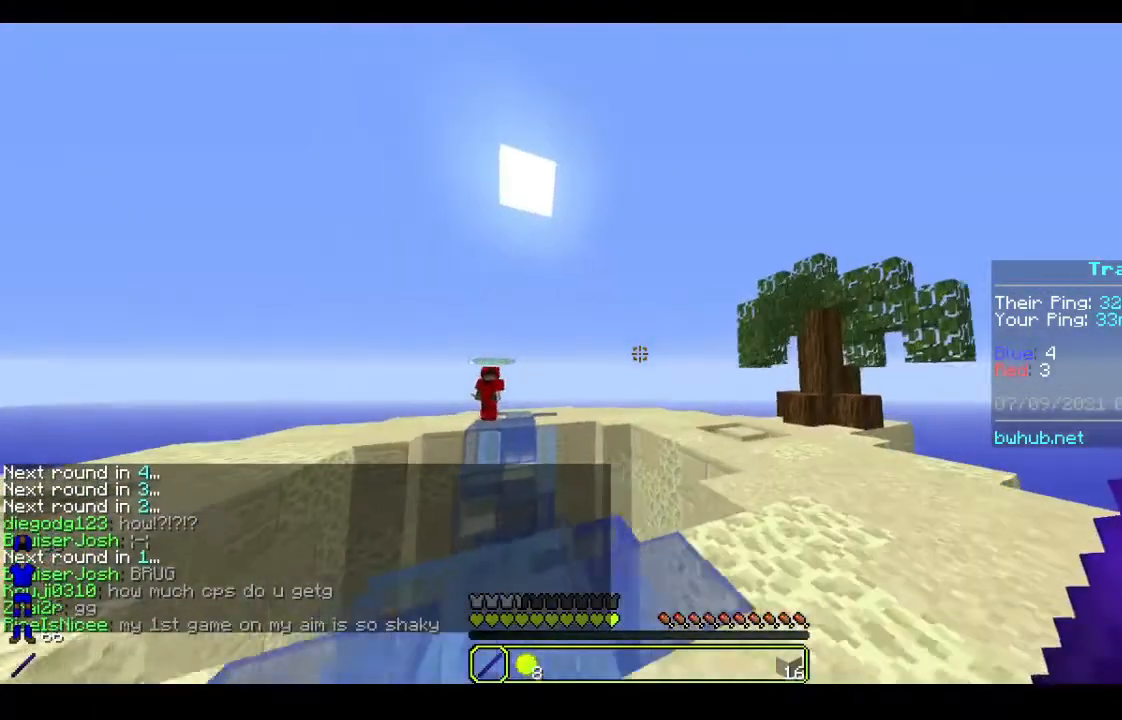
{"keys": [], "mouse": [], "events": [[133, "w", "up"], [400, "d", "up"]]}
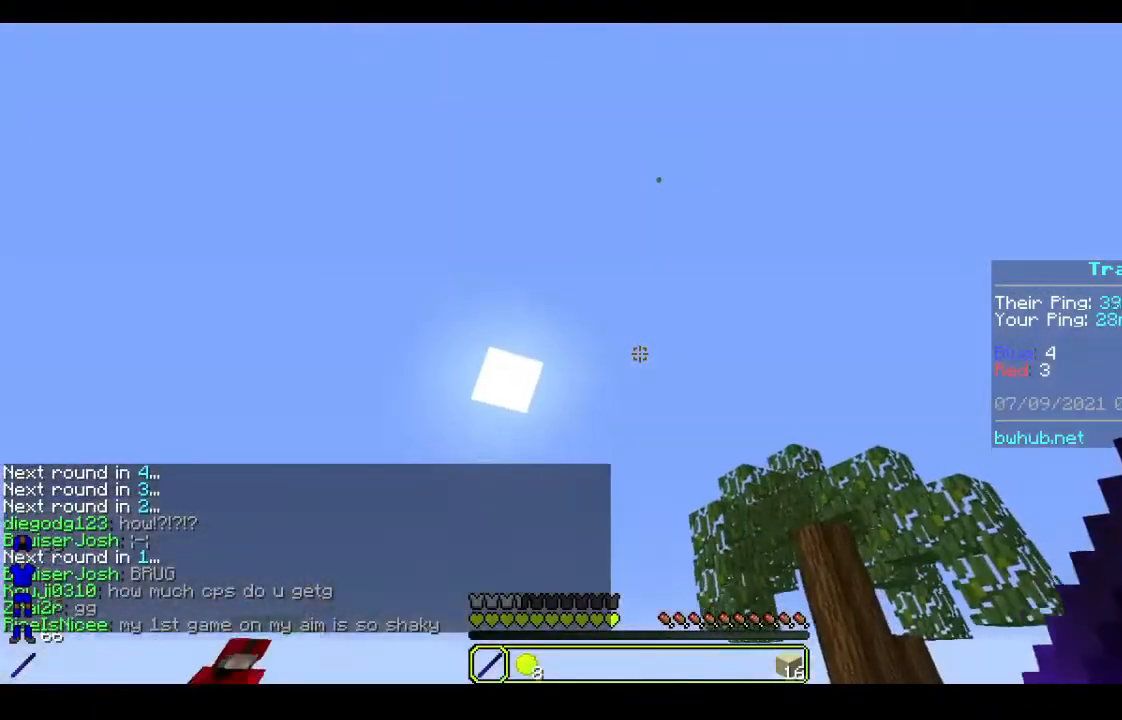
{"keys": ["a"], "mouse": [], "events": [[400, "a", "down"]]}
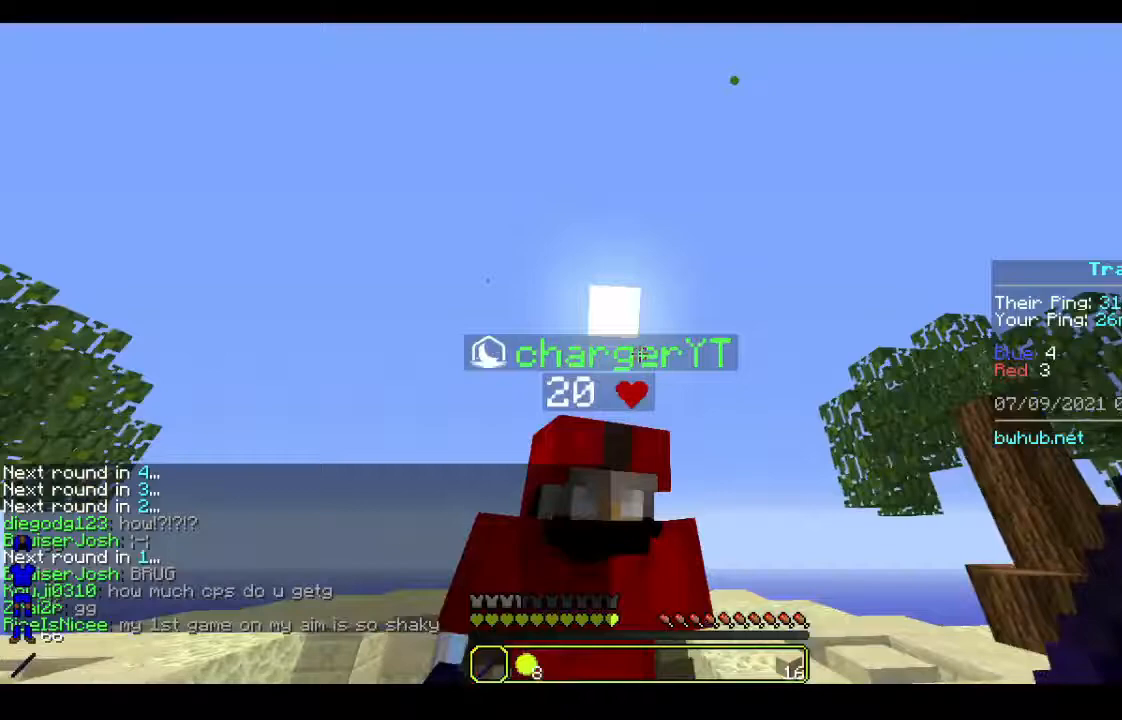
{"keys": ["a"], "mouse": [], "events": [[200, "a", "up"], [233, "d", "down"], [367, "mouse_left", "down"], [400, "a", "down"], [467, "d", "up"], [500, "mouse_left", "up"]]}
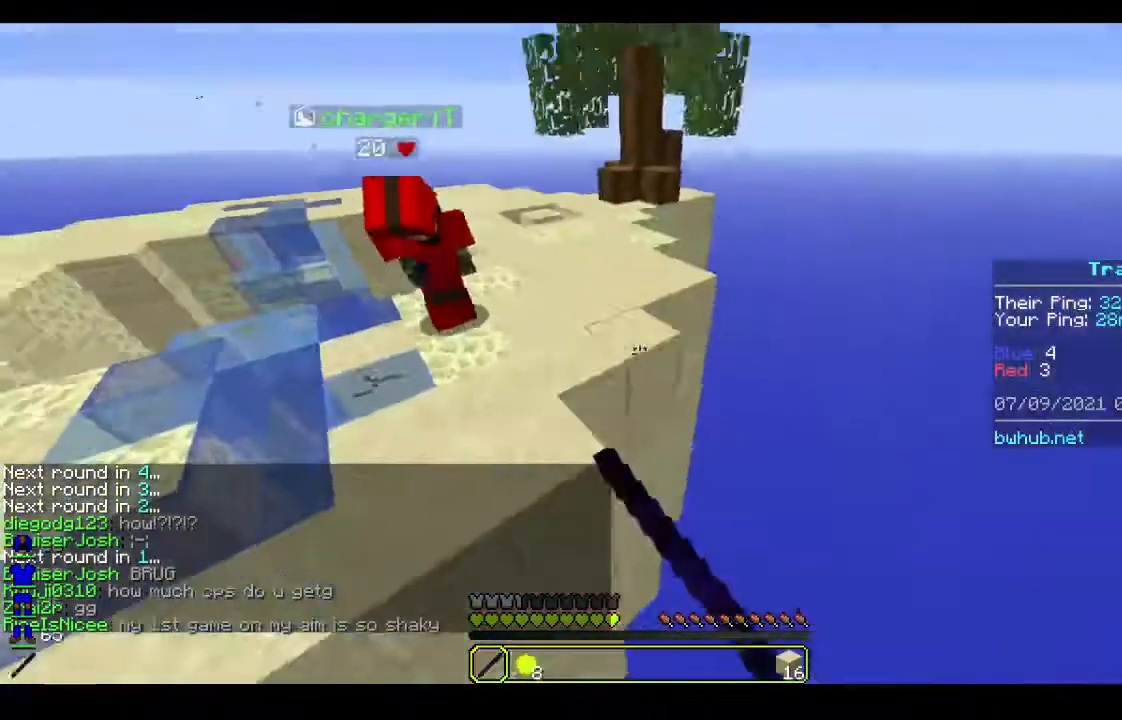
{"keys": ["w"], "mouse": [], "events": [[33, "mouse_left", "down"], [67, "a", "up"], [67, "w", "down"], [167, "mouse_left", "up"]]}
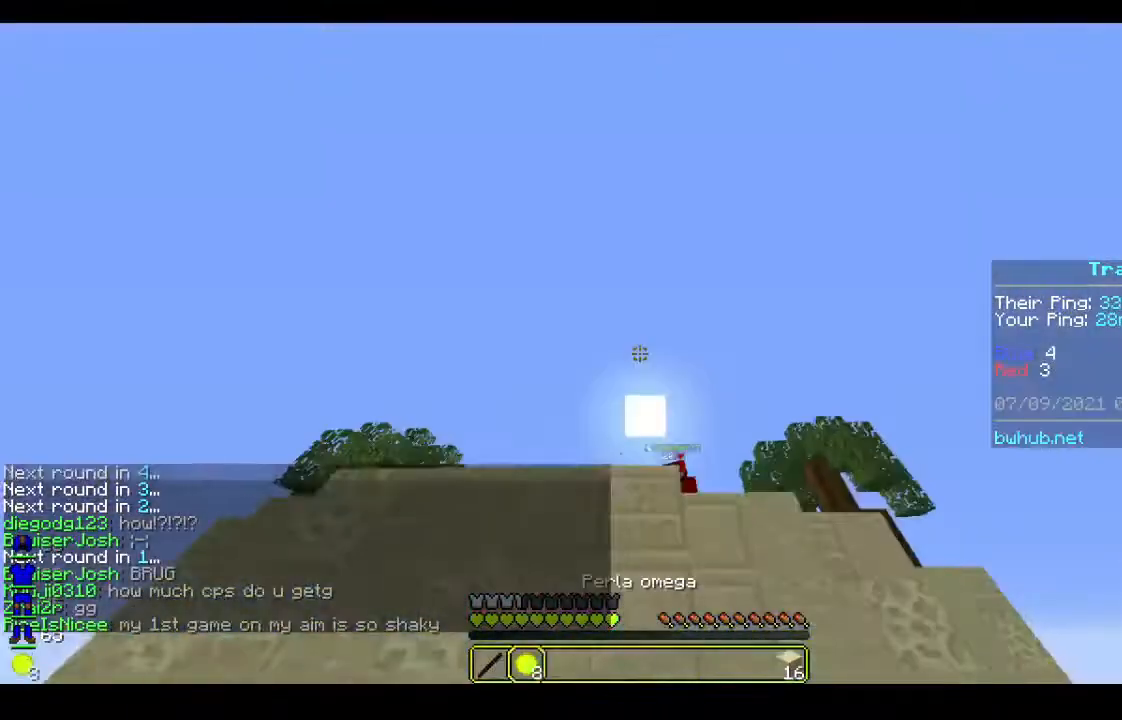
{"keys": [], "mouse": [], "events": [[67, "w", "up"], [267, "mouse_right", "down"], [467, "mouse_right", "up"]]}
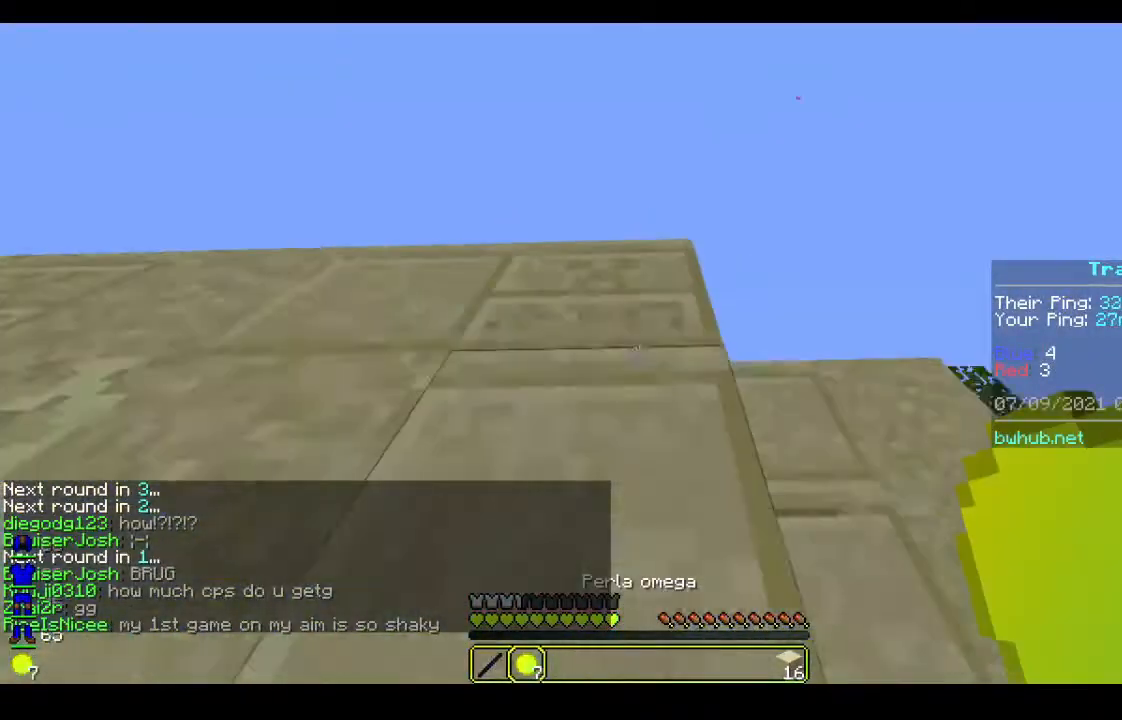
{"keys": ["w"], "mouse": ["right"], "events": [[200, "w", "down"], [333, "mouse_right", "down"]]}
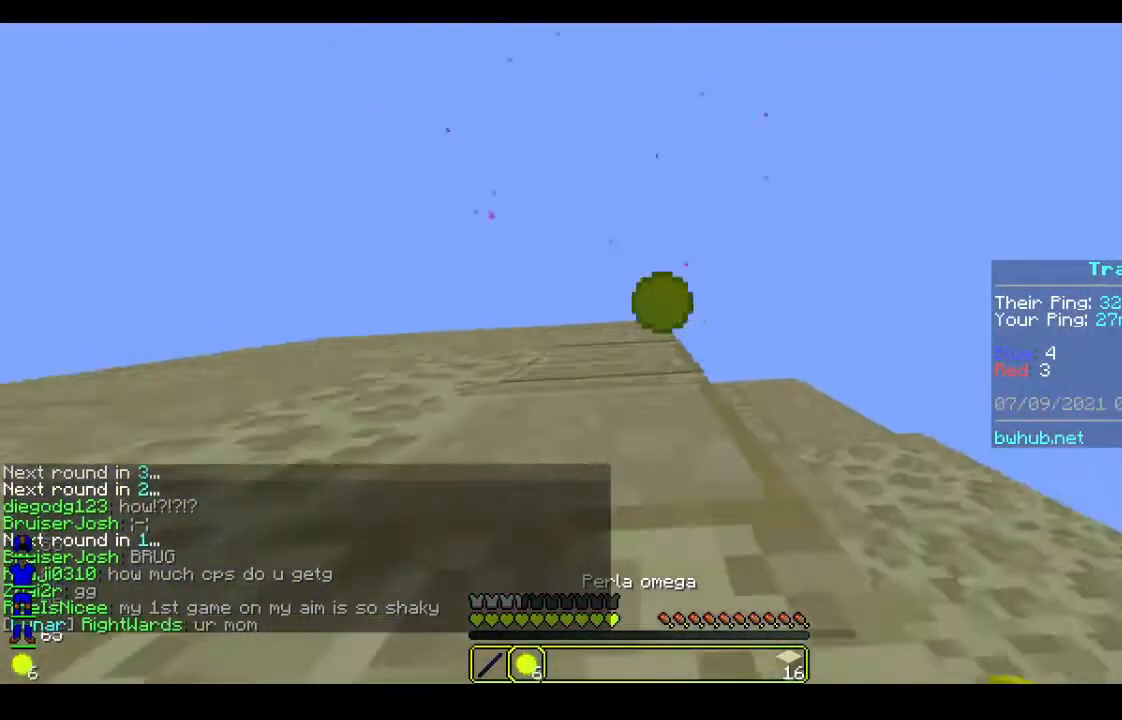
{"keys": ["w"], "mouse": ["right"], "events": [[33, "mouse_right", "up"], [67, "mouse_right", "down"]]}
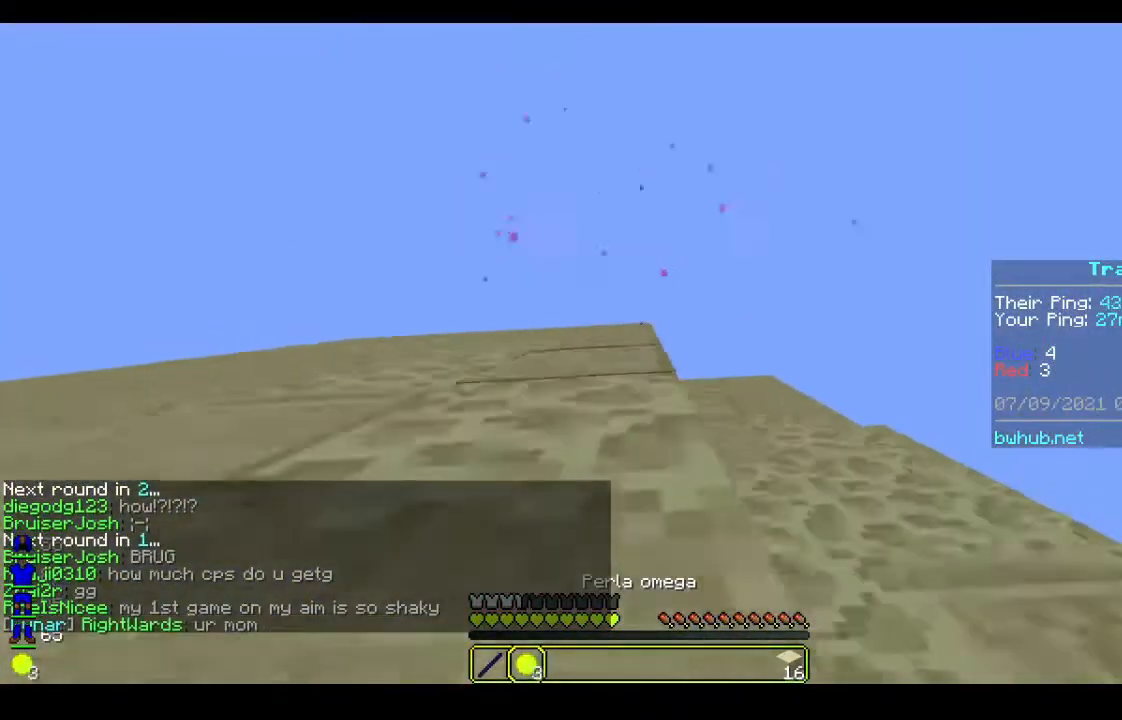
{"keys": ["w"], "mouse": ["right"], "events": [[167, "mouse_right", "up"], [233, "mouse_right", "down"]]}
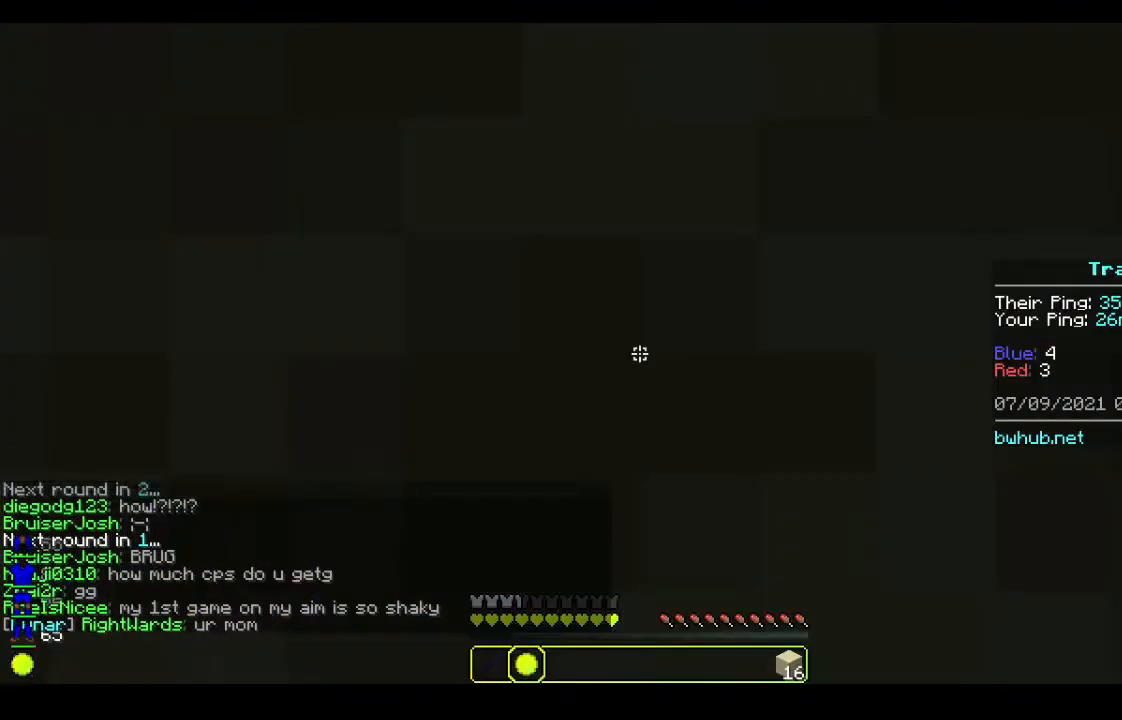
{"keys": [], "mouse": ["right"], "events": [[233, "w", "up"], [267, "mouse_right", "up"], [400, "mouse_right", "down"]]}
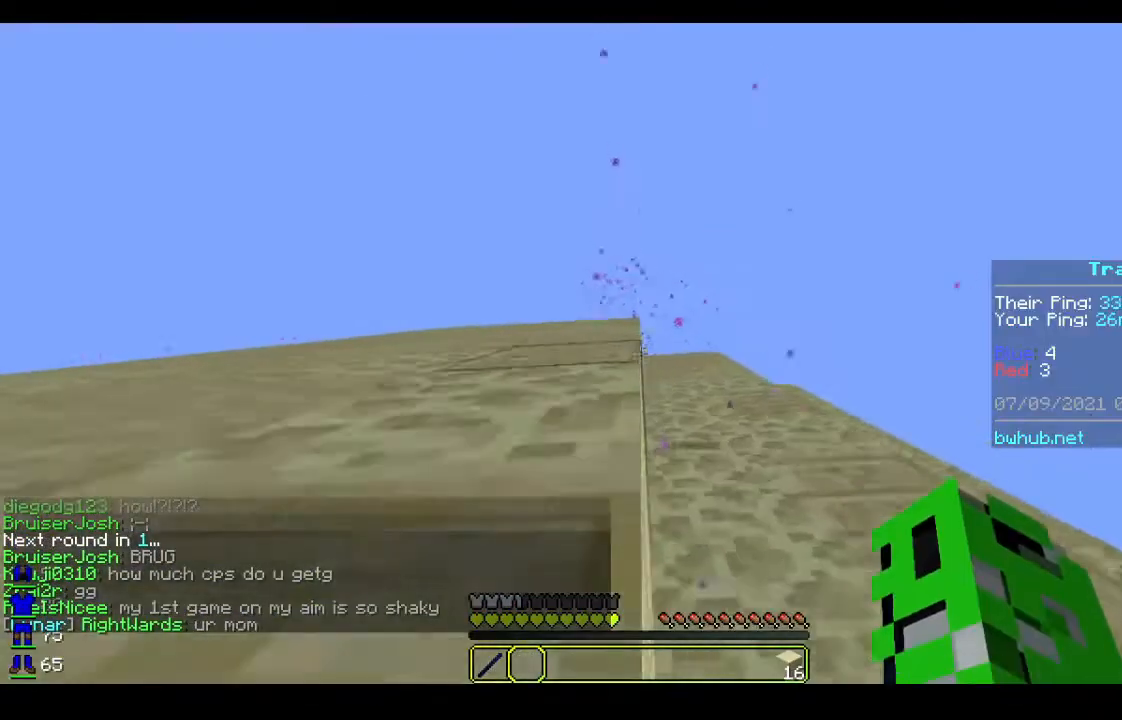
{"keys": ["w"], "mouse": [], "events": [[33, "w", "down"], [467, "mouse_right", "up"]]}
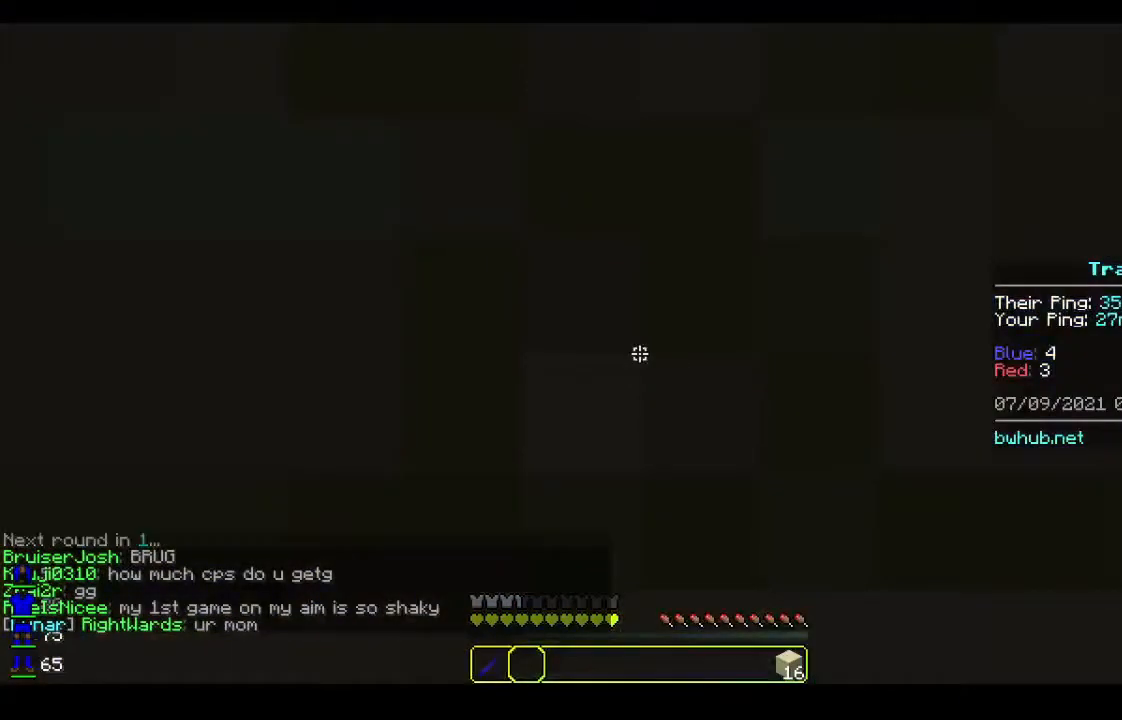
{"keys": ["w"], "mouse": [], "events": [[67, "mouse_right", "down"], [267, "mouse_right", "up"]]}
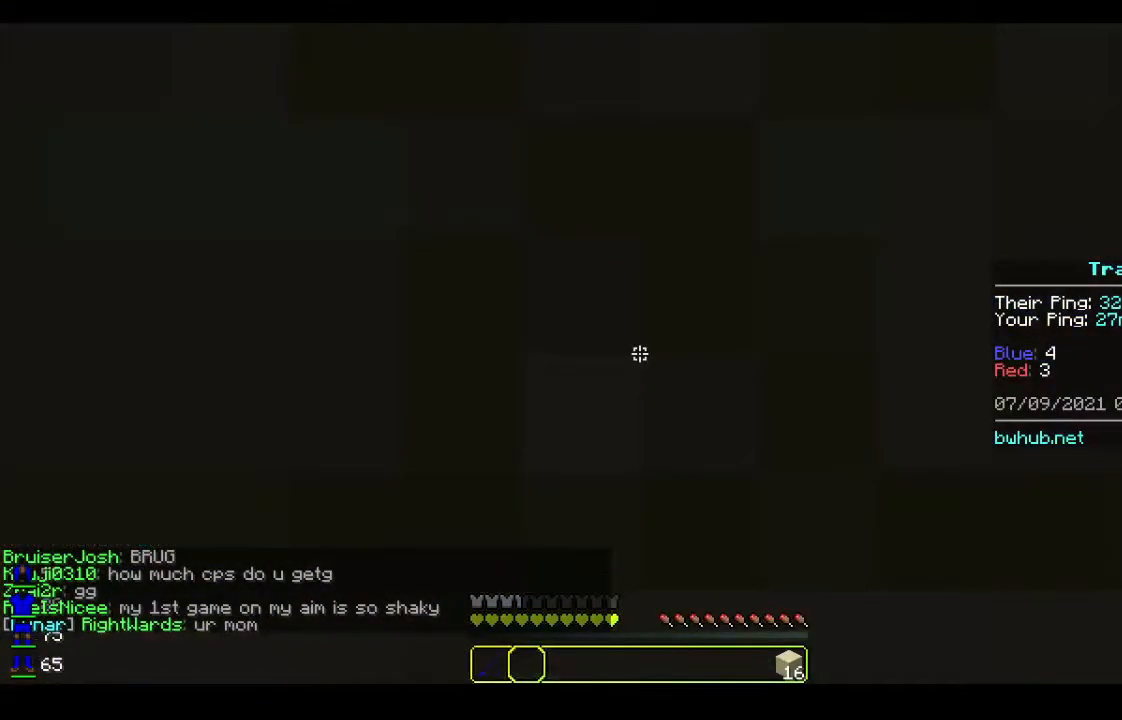
{"keys": ["w"], "mouse": [], "events": []}